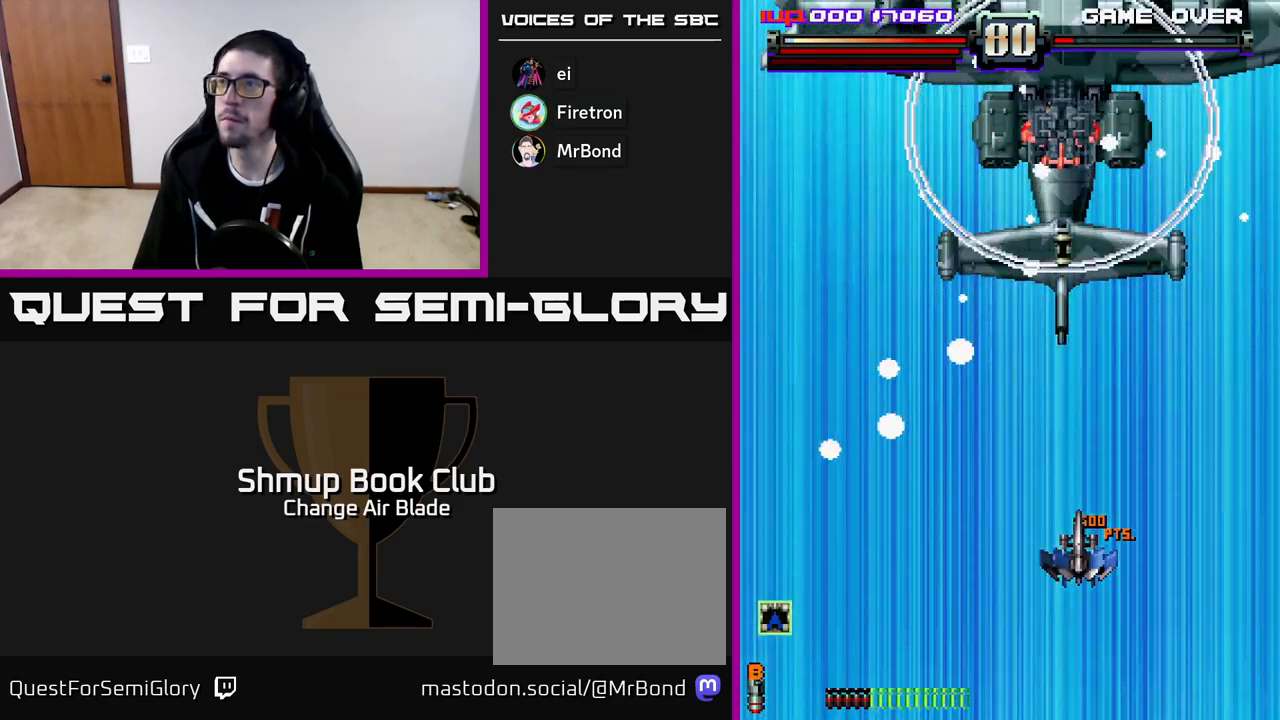
Gameplay with a controller (Xbox layout); each line is a JSON object with the inputs held at the frame after it. "events" lists button and stick changes between this image and that frame as [ms after this image, input, new state], when the widget could be followed in between.
{"buttons": ["A", "DPAD_LEFT"], "left_stick": "center", "right_stick": "center", "events": [[33, "DPAD_LEFT", "down"], [117, "DPAD_DOWN", "down"], [233, "DPAD_LEFT", "up"], [383, "DPAD_DOWN", "up"], [383, "DPAD_LEFT", "down"]]}
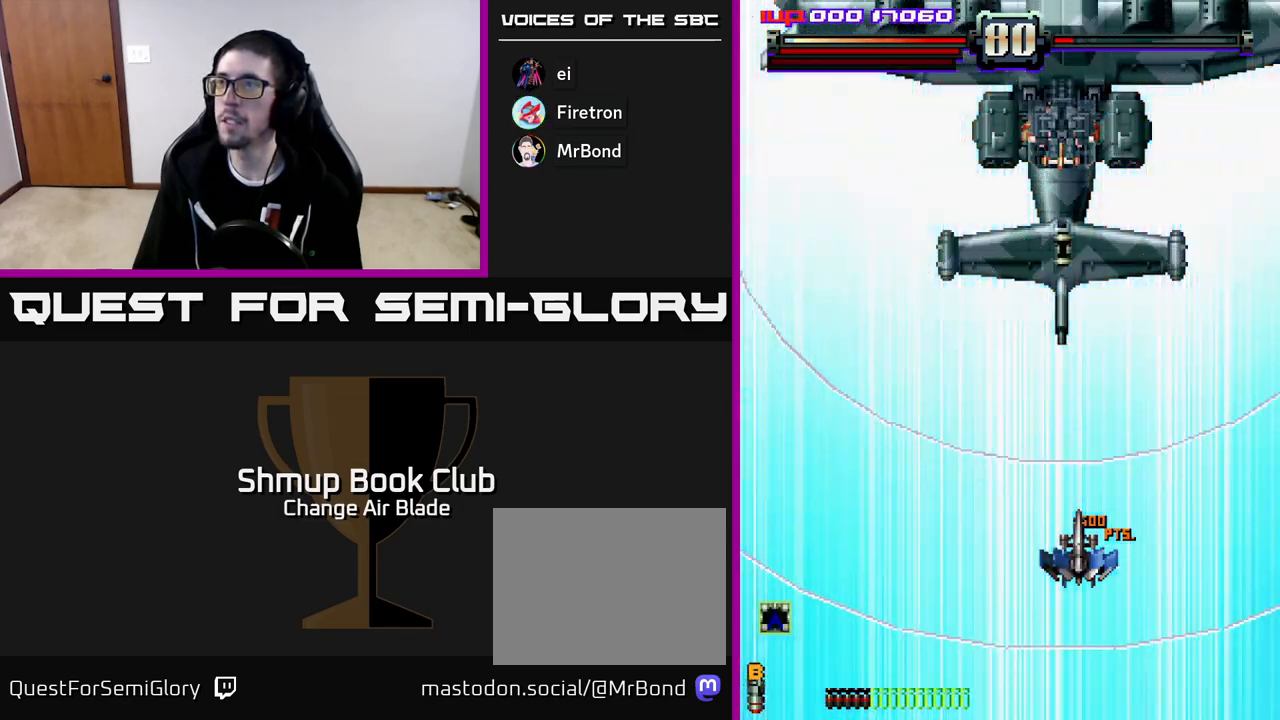
{"buttons": ["A"], "left_stick": "center", "right_stick": "center", "events": [[100, "DPAD_LEFT", "up"], [167, "DPAD_DOWN", "down"], [217, "DPAD_DOWN", "up"], [217, "DPAD_LEFT", "down"], [367, "DPAD_LEFT", "up"]]}
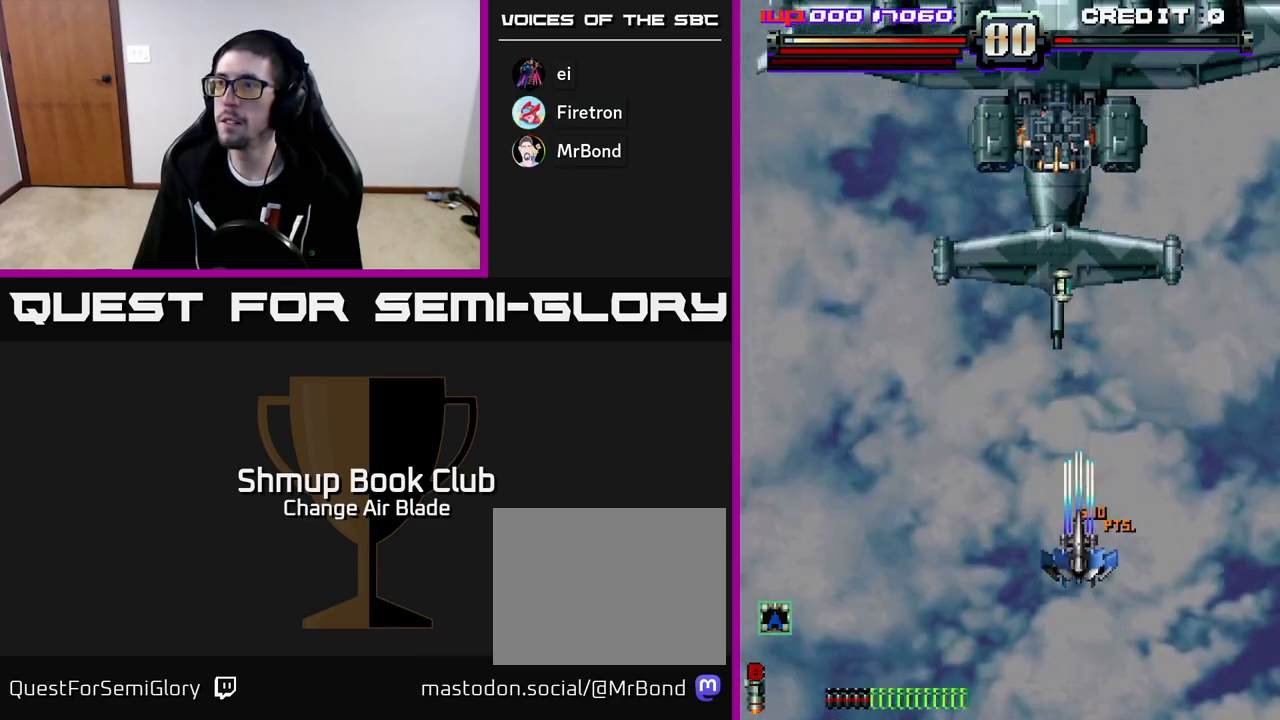
{"buttons": ["A", "X", "DPAD_LEFT"], "left_stick": "center", "right_stick": "center", "events": [[50, "DPAD_LEFT", "down"], [200, "DPAD_LEFT", "up"], [250, "DPAD_LEFT", "down"], [467, "X", "down"]]}
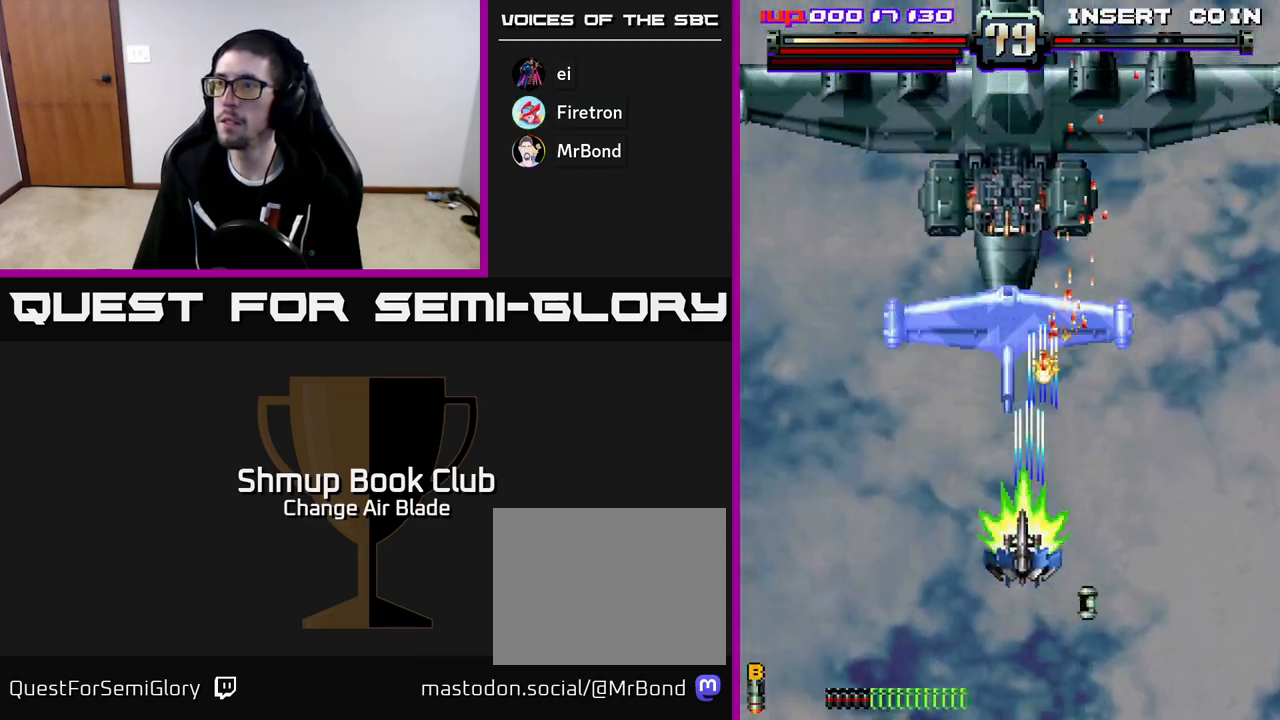
{"buttons": ["A", "DPAD_DOWN"], "left_stick": "center", "right_stick": "center", "events": [[67, "X", "up"], [200, "DPAD_LEFT", "up"], [217, "DPAD_DOWN", "down"]]}
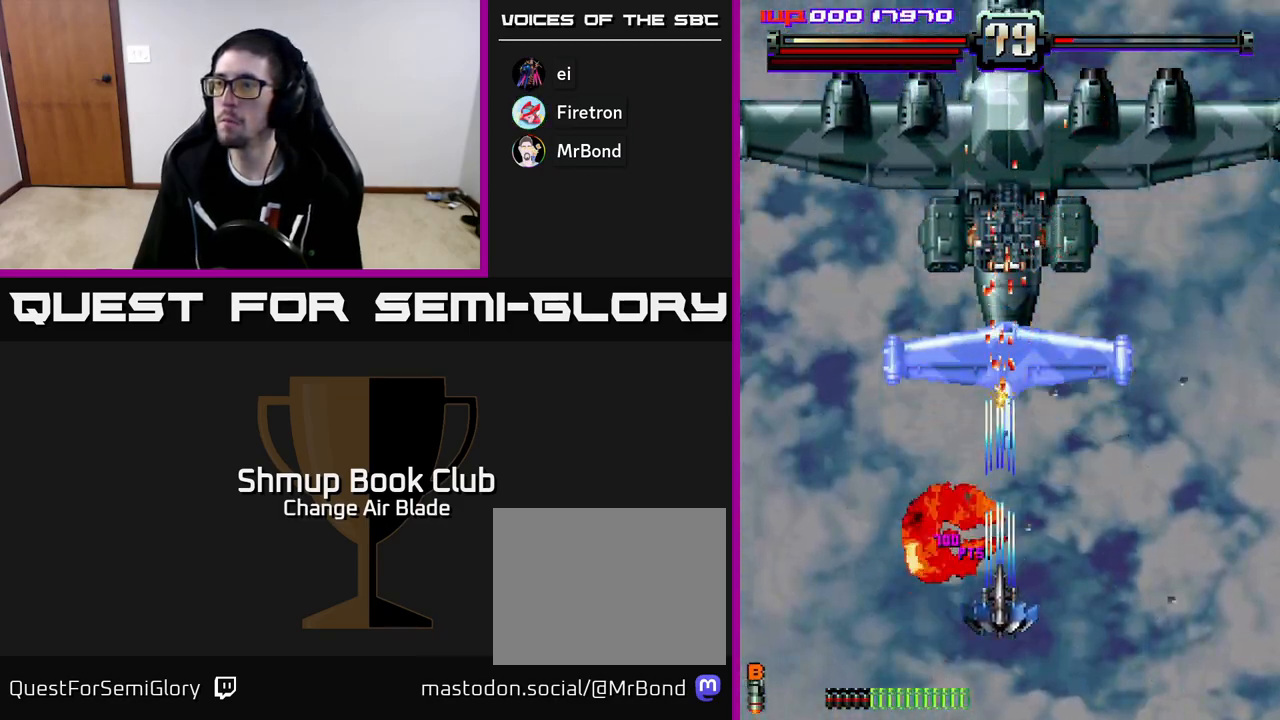
{"buttons": ["A", "DPAD_DOWN"], "left_stick": "center", "right_stick": "center", "events": [[167, "DPAD_DOWN", "up"], [233, "DPAD_UP", "down"], [333, "DPAD_UP", "up"], [367, "DPAD_DOWN", "down"]]}
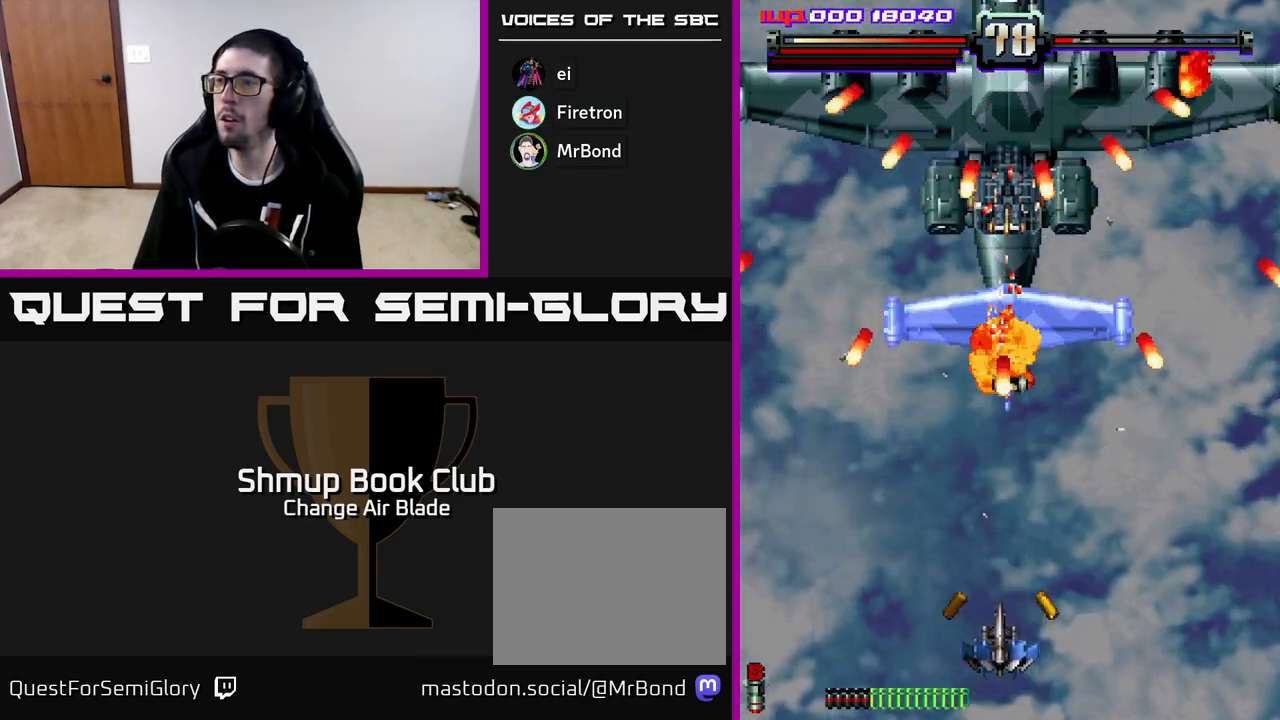
{"buttons": ["A", "DPAD_RIGHT"], "left_stick": "center", "right_stick": "center", "events": [[117, "DPAD_LEFT", "down"], [133, "DPAD_DOWN", "up"], [300, "DPAD_UP", "down"], [350, "DPAD_LEFT", "up"], [417, "DPAD_RIGHT", "down"], [467, "DPAD_UP", "up"]]}
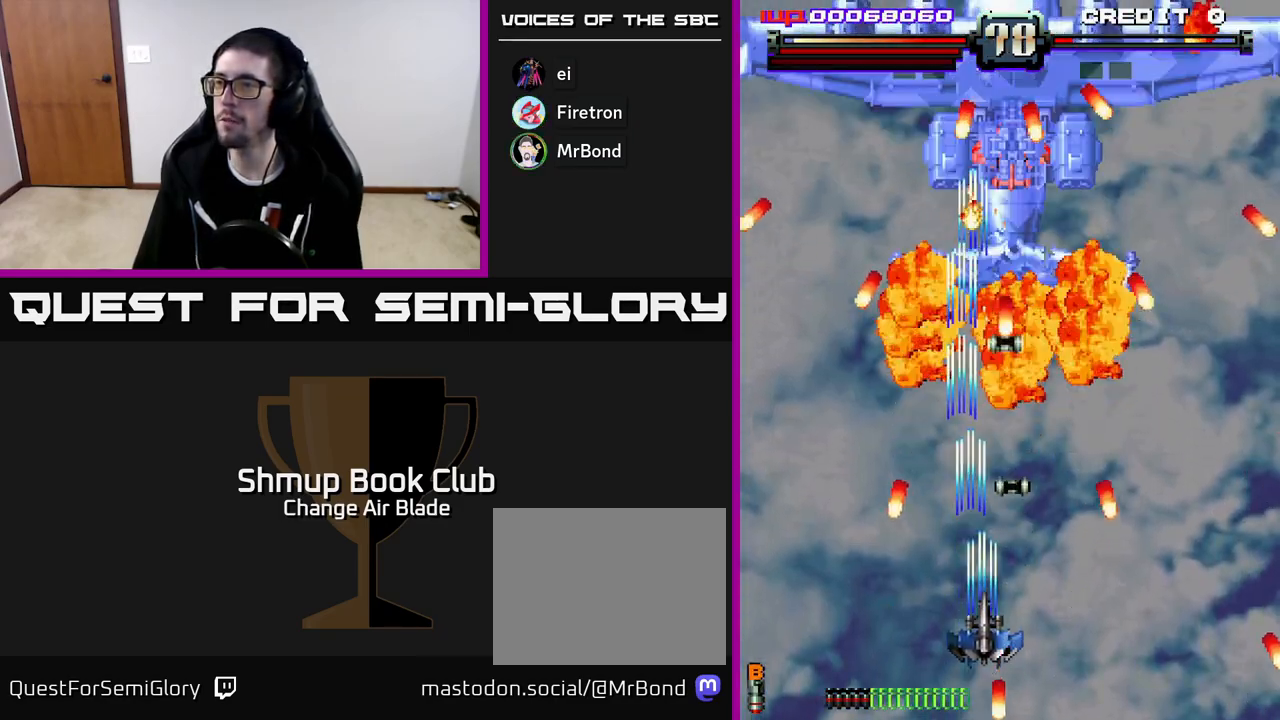
{"buttons": ["A", "DPAD_UP", "DPAD_RIGHT"], "left_stick": "center", "right_stick": "center", "events": [[83, "DPAD_DOWN", "down"], [100, "DPAD_RIGHT", "up"], [183, "DPAD_LEFT", "down"], [250, "DPAD_DOWN", "up"], [367, "DPAD_UP", "down"], [417, "DPAD_LEFT", "up"], [483, "DPAD_RIGHT", "down"]]}
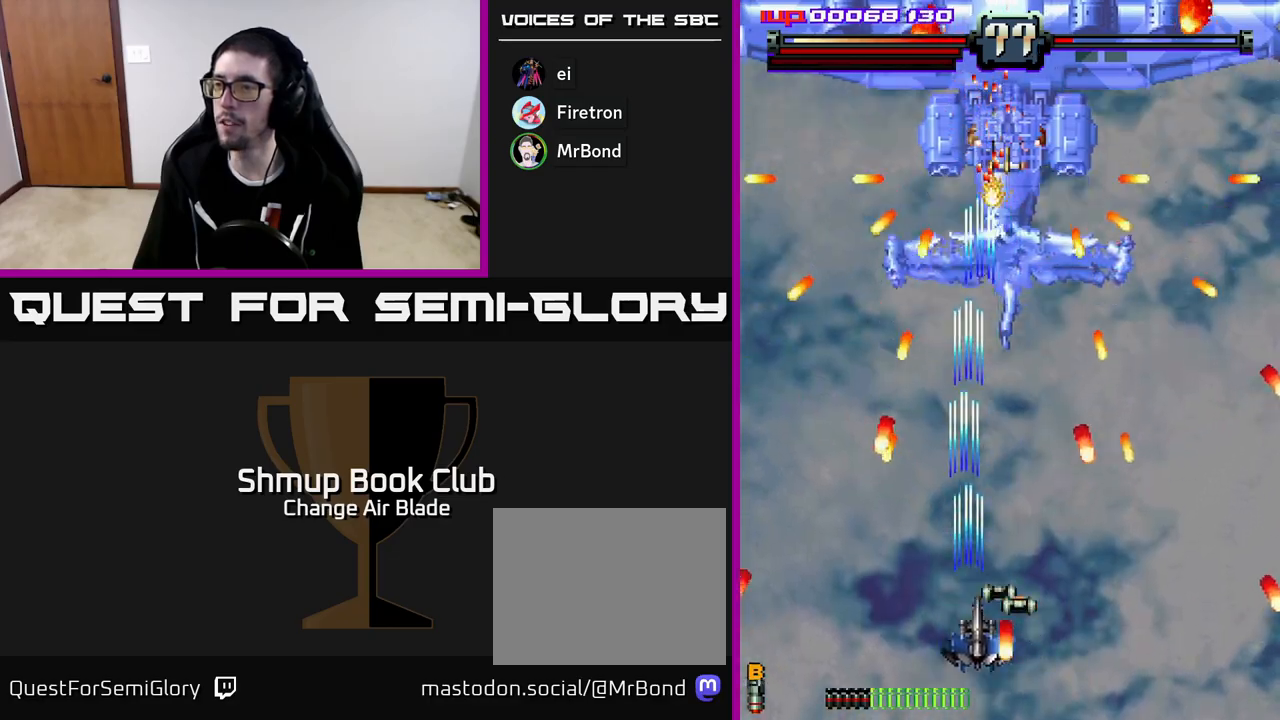
{"buttons": ["A", "DPAD_DOWN", "DPAD_RIGHT"], "left_stick": "center", "right_stick": "center", "events": [[17, "DPAD_UP", "up"], [233, "DPAD_UP", "down"], [250, "DPAD_RIGHT", "up"], [367, "DPAD_UP", "up"], [383, "DPAD_RIGHT", "down"], [500, "DPAD_DOWN", "down"]]}
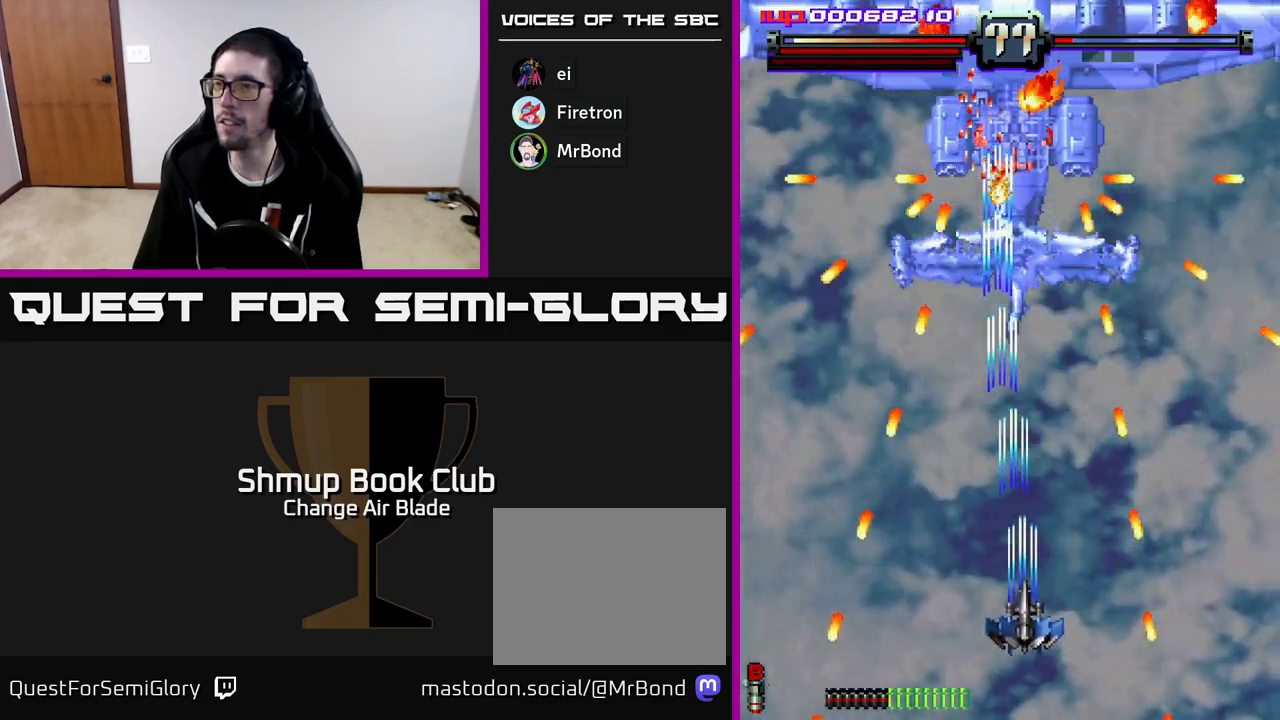
{"buttons": ["A", "DPAD_UP"], "left_stick": "center", "right_stick": "center", "events": [[50, "DPAD_RIGHT", "up"], [167, "DPAD_RIGHT", "down"], [217, "DPAD_DOWN", "up"], [233, "DPAD_RIGHT", "up"], [267, "DPAD_LEFT", "down"], [267, "DPAD_UP", "down"], [383, "DPAD_LEFT", "up"]]}
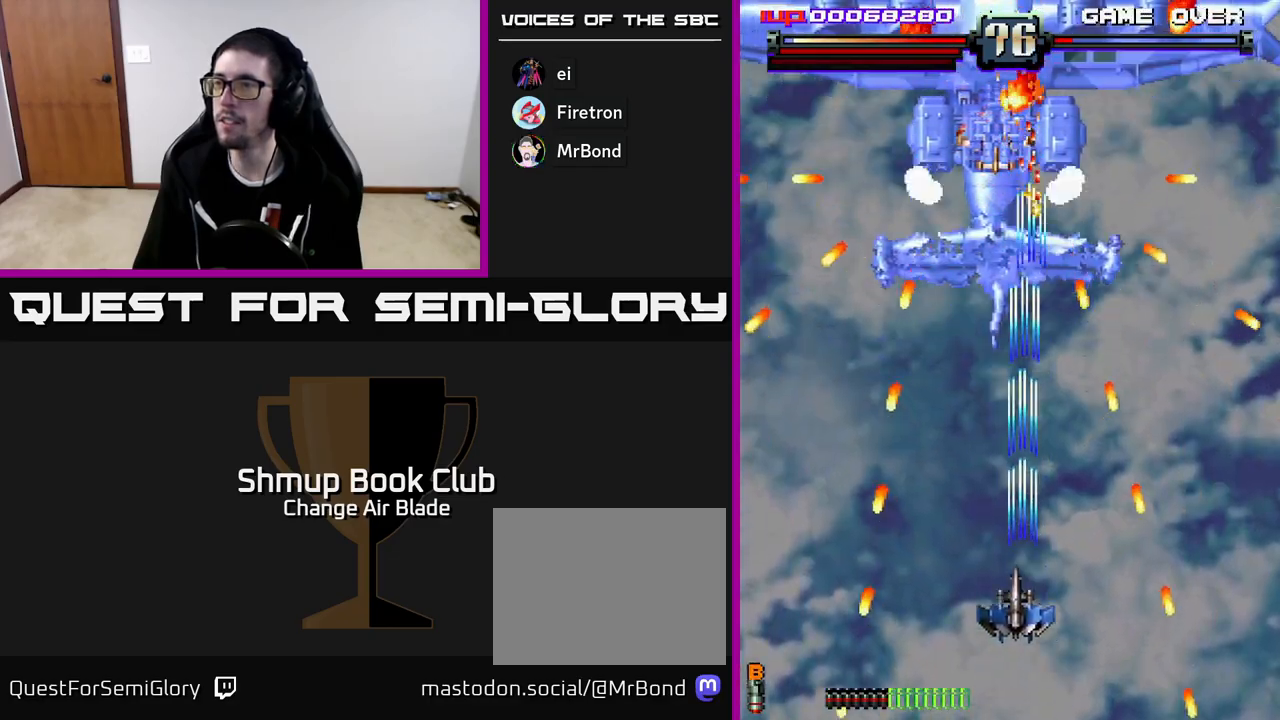
{"buttons": ["A"], "left_stick": "center", "right_stick": "center", "events": [[17, "DPAD_LEFT", "down"], [133, "DPAD_LEFT", "up"], [317, "DPAD_UP", "up"], [350, "DPAD_RIGHT", "down"], [433, "DPAD_RIGHT", "up"]]}
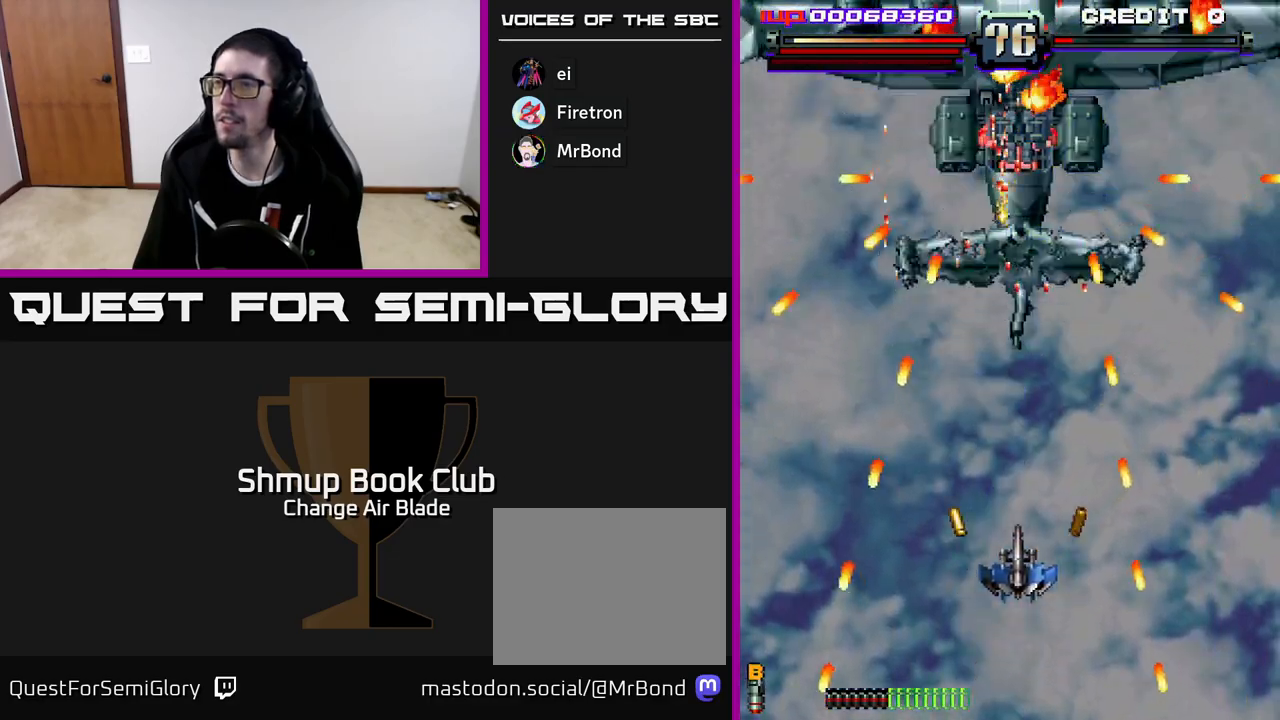
{"buttons": ["A", "DPAD_UP", "DPAD_LEFT"], "left_stick": "center", "right_stick": "center", "events": [[483, "DPAD_LEFT", "down"], [500, "DPAD_UP", "down"]]}
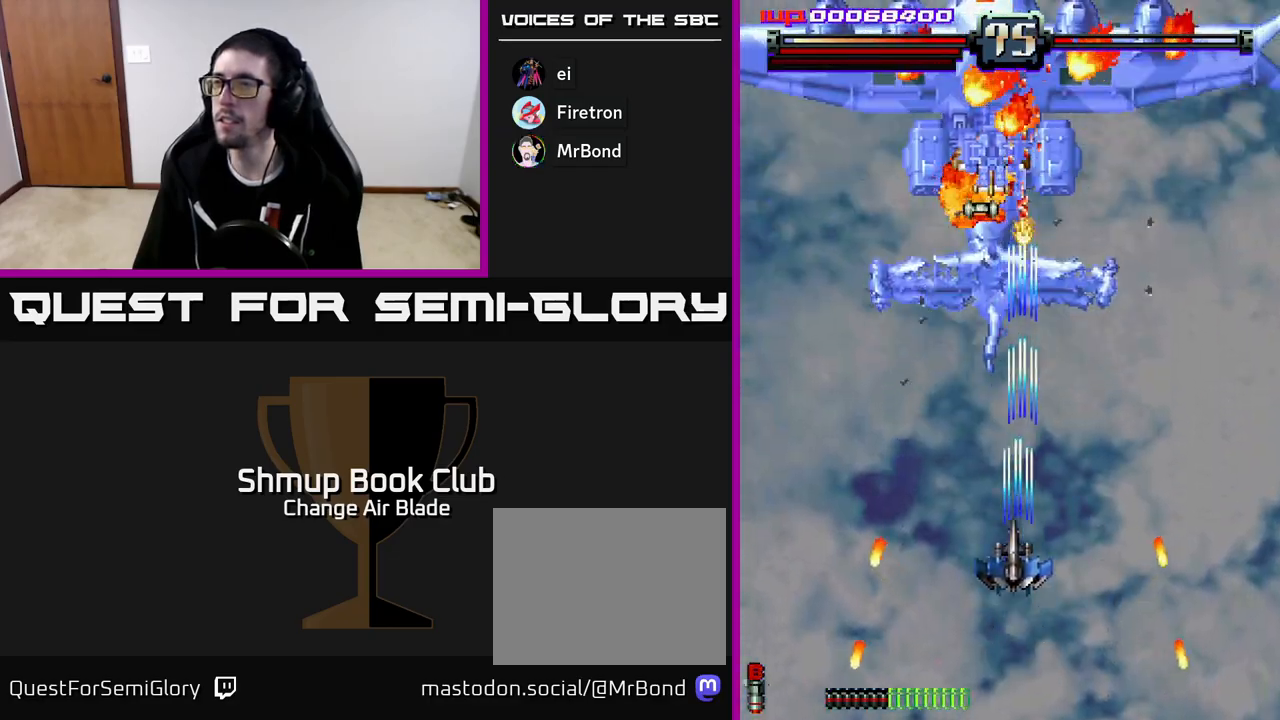
{"buttons": ["A", "DPAD_LEFT"], "left_stick": "center", "right_stick": "center", "events": [[67, "DPAD_LEFT", "up"], [150, "DPAD_UP", "up"], [300, "DPAD_LEFT", "down"]]}
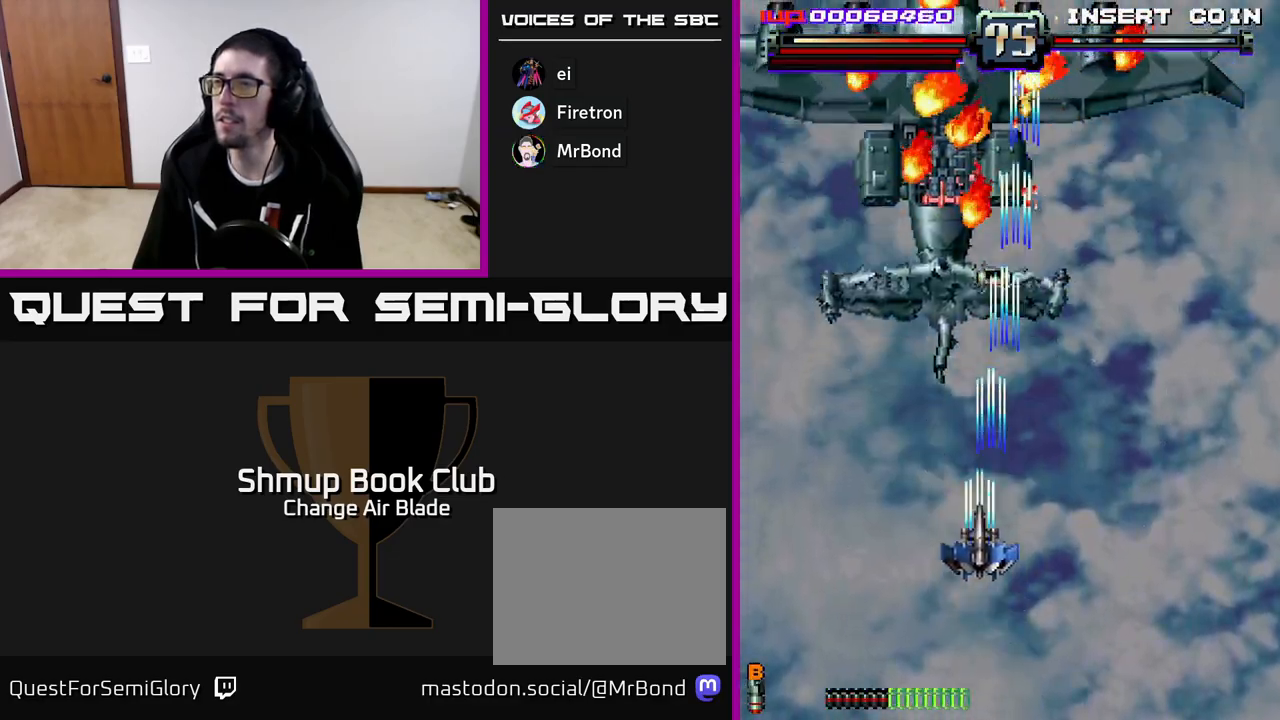
{"buttons": ["A", "DPAD_LEFT"], "left_stick": "center", "right_stick": "center", "events": [[200, "DPAD_LEFT", "up"], [200, "DPAD_UP", "down"], [233, "DPAD_RIGHT", "down"], [267, "DPAD_UP", "up"], [367, "DPAD_RIGHT", "up"], [383, "DPAD_DOWN", "down"], [483, "DPAD_DOWN", "up"], [483, "DPAD_LEFT", "down"]]}
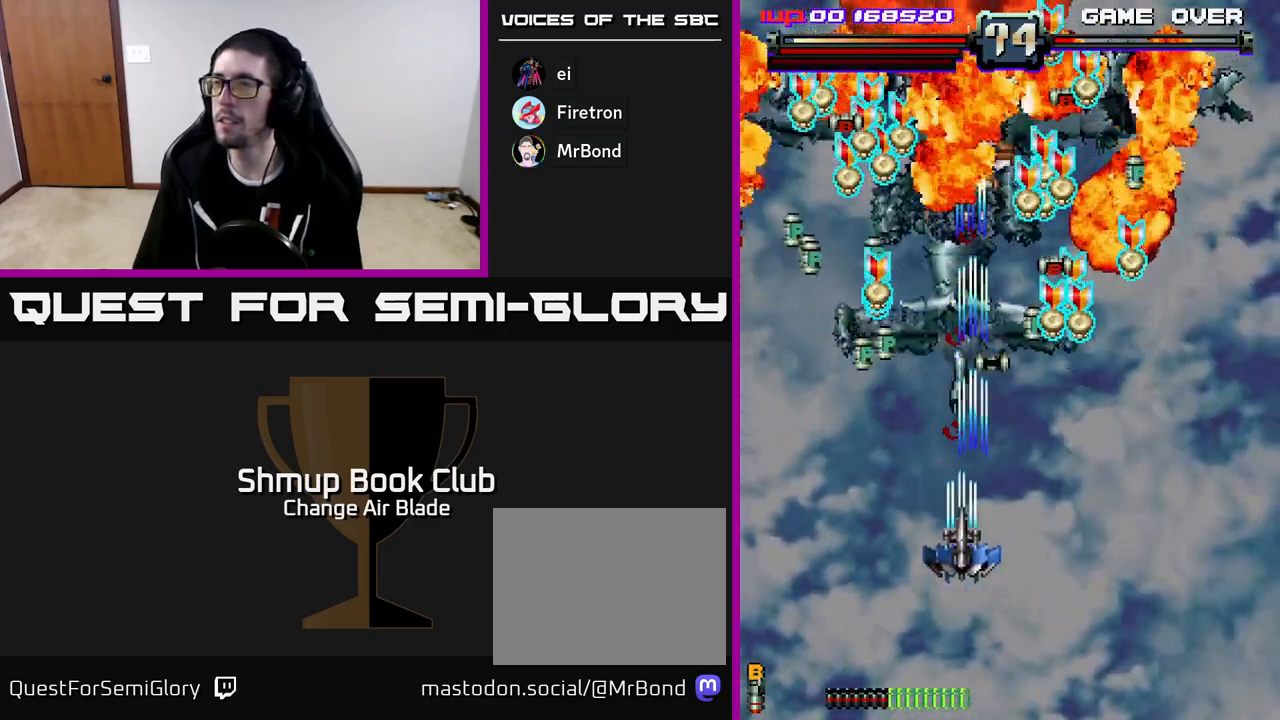
{"buttons": ["DPAD_RIGHT"], "left_stick": "center", "right_stick": "center", "events": [[33, "DPAD_LEFT", "up"], [33, "DPAD_UP", "down"], [183, "DPAD_RIGHT", "down"], [317, "A", "up"], [350, "DPAD_UP", "up"]]}
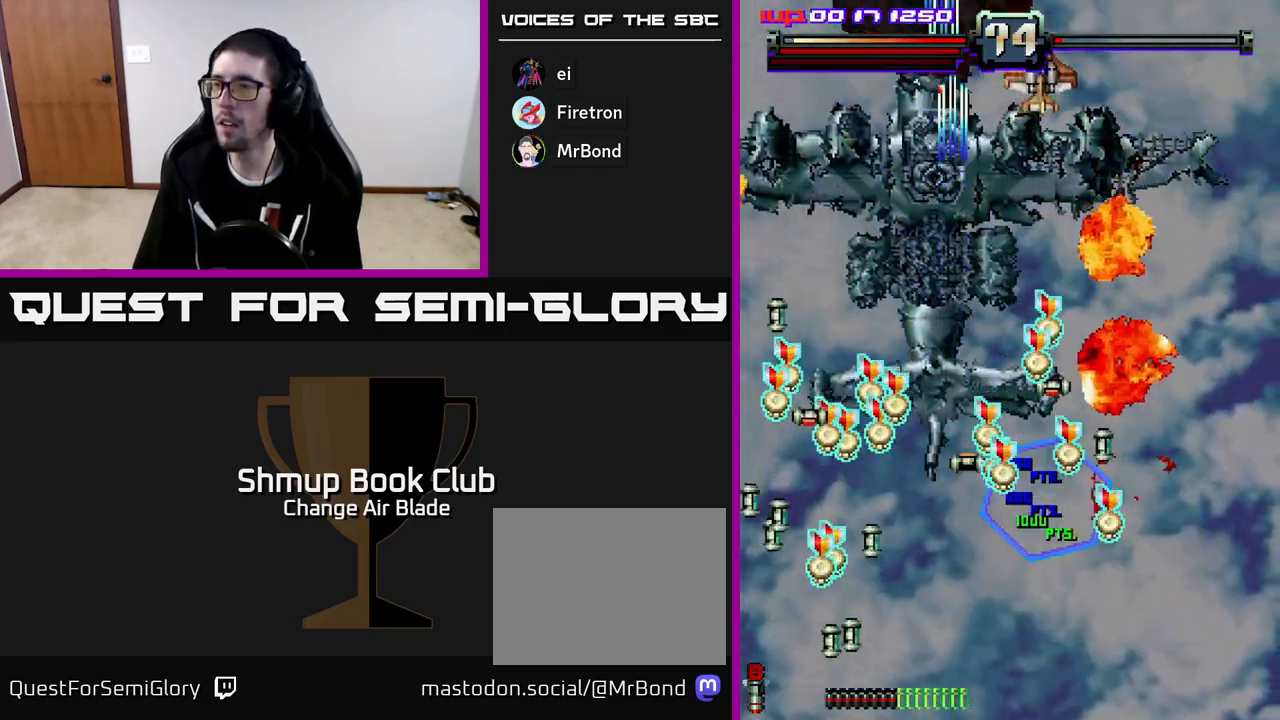
{"buttons": ["A", "DPAD_DOWN", "DPAD_LEFT"], "left_stick": "center", "right_stick": "center"}
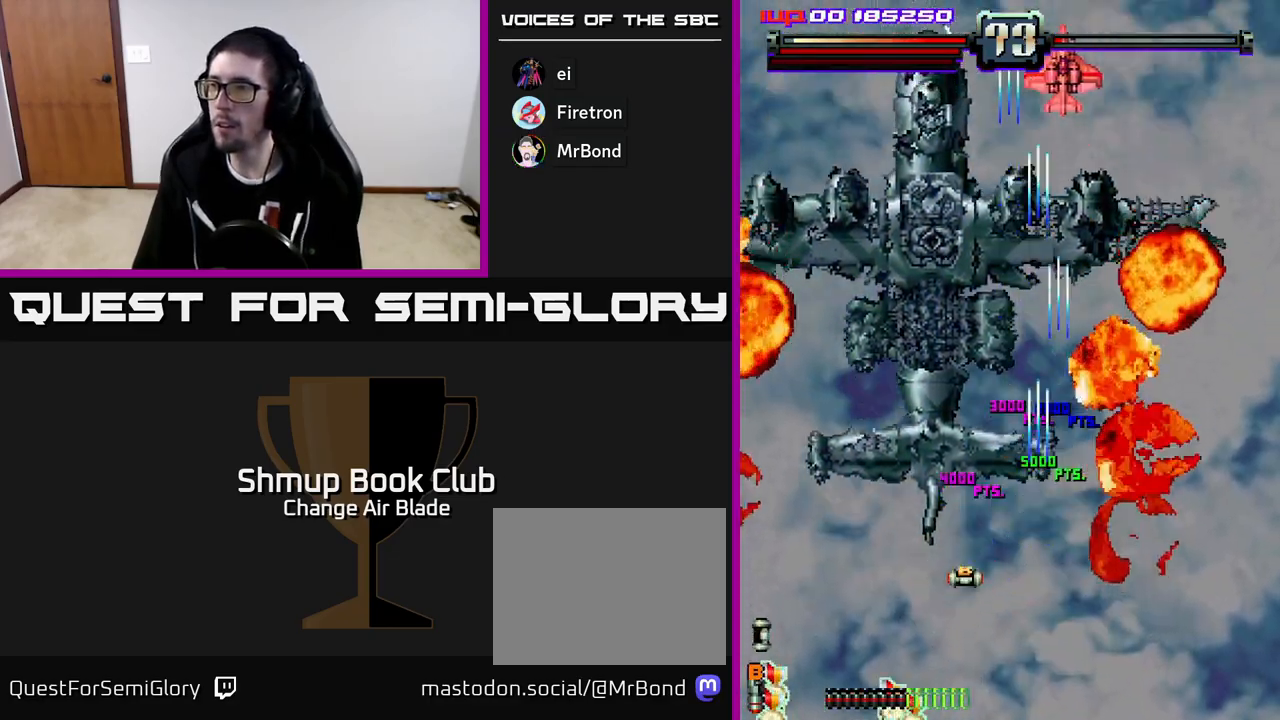
{"buttons": ["A", "DPAD_DOWN", "DPAD_LEFT"], "left_stick": "center", "right_stick": "center", "events": [[17, "DPAD_DOWN", "up"], [250, "DPAD_DOWN", "down"], [250, "DPAD_LEFT", "up"], [317, "DPAD_RIGHT", "down"], [350, "DPAD_RIGHT", "up"], [400, "DPAD_LEFT", "down"]]}
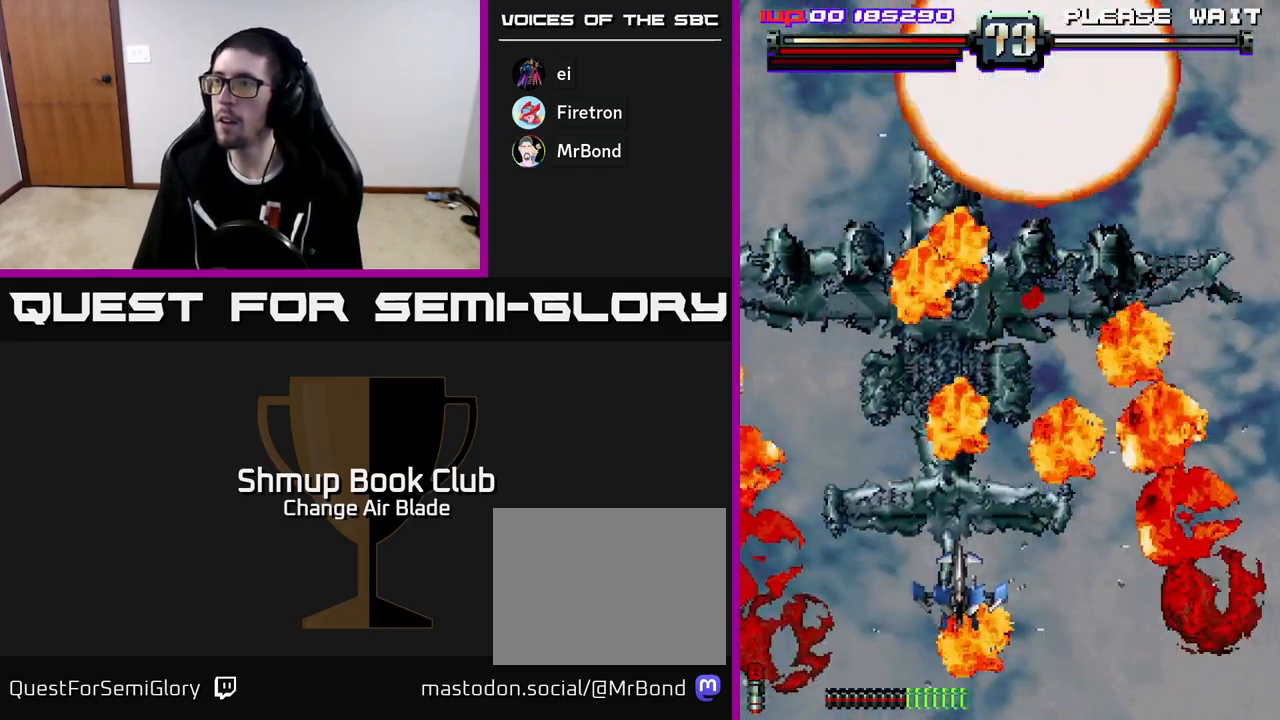
{"buttons": ["DPAD_RIGHT"], "left_stick": "center", "right_stick": "center", "events": [[67, "DPAD_LEFT", "up"], [267, "DPAD_RIGHT", "down"], [283, "DPAD_DOWN", "up"], [383, "A", "up"]]}
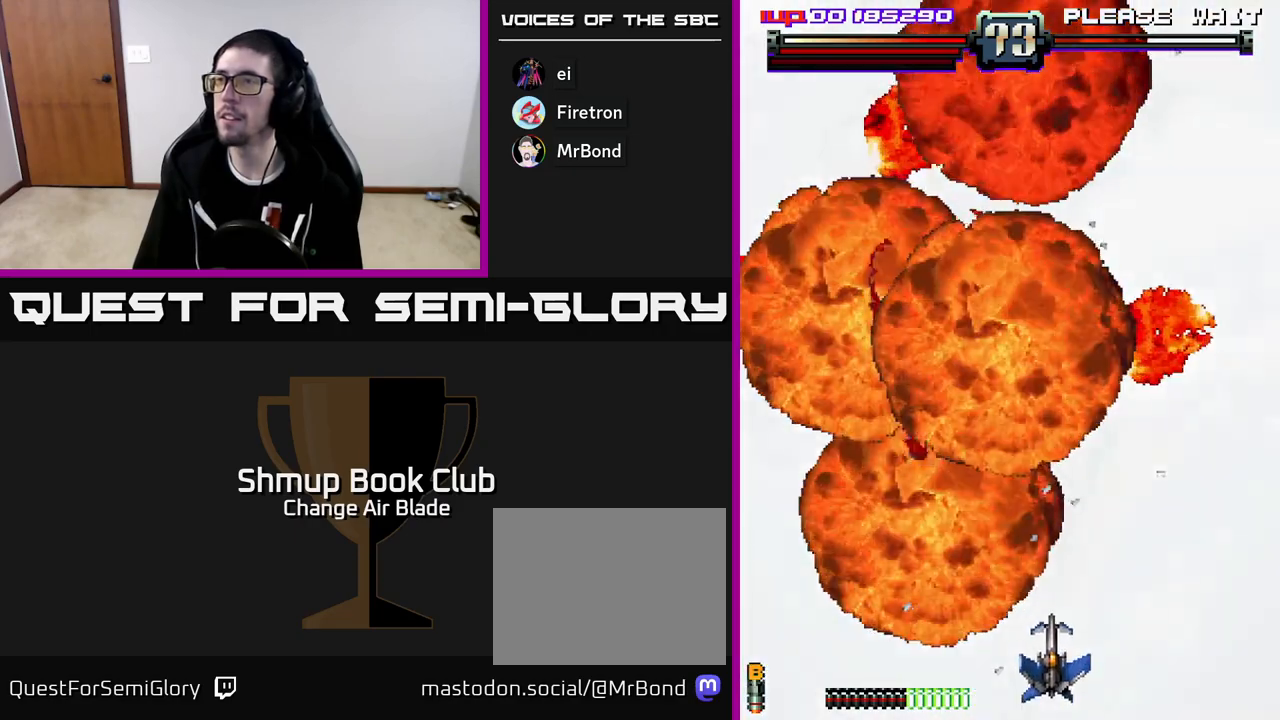
{"buttons": ["DPAD_RIGHT"], "left_stick": "center", "right_stick": "center", "events": [[17, "DPAD_UP", "down"], [50, "DPAD_RIGHT", "up"], [250, "DPAD_RIGHT", "down"], [250, "DPAD_UP", "up"]]}
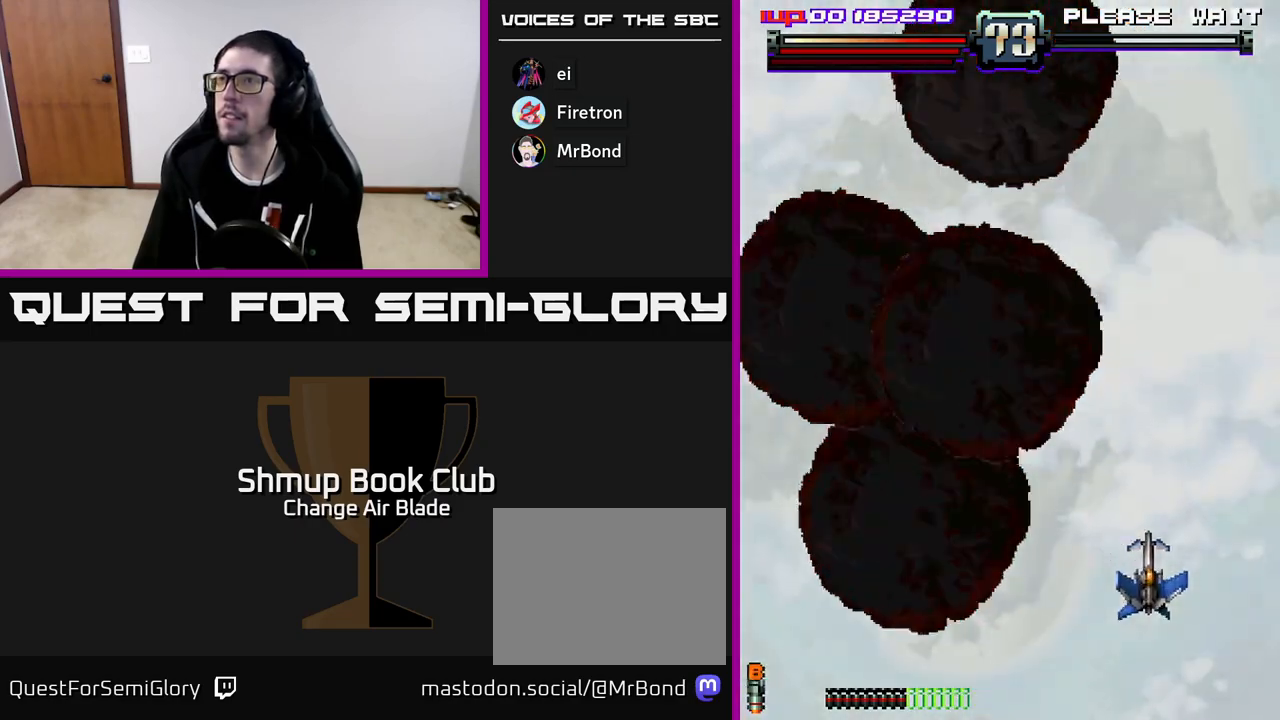
{"buttons": ["DPAD_LEFT"], "left_stick": "center", "right_stick": "center", "events": [[17, "DPAD_RIGHT", "up"], [500, "DPAD_LEFT", "down"]]}
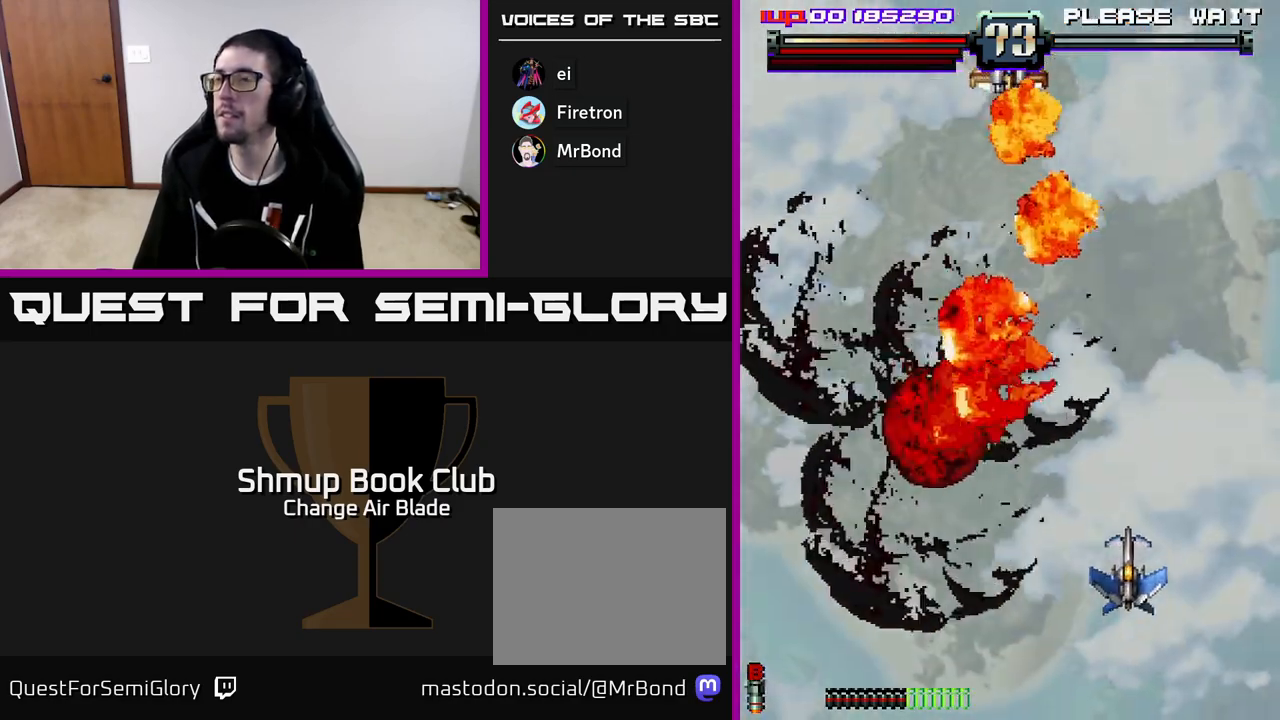
{"buttons": ["DPAD_RIGHT"], "left_stick": "center", "right_stick": "center", "events": [[33, "DPAD_UP", "down"], [50, "DPAD_UP", "up"], [300, "DPAD_UP", "down"], [383, "DPAD_LEFT", "up"], [483, "DPAD_UP", "up"], [500, "DPAD_RIGHT", "down"]]}
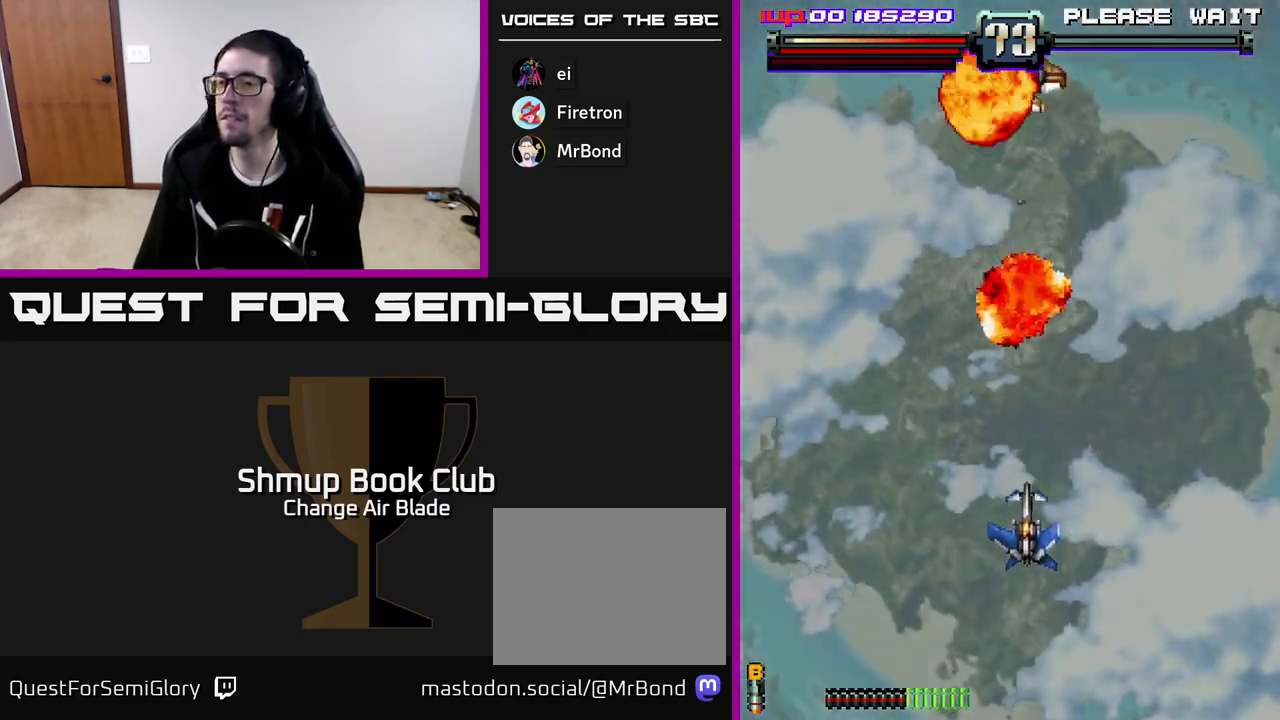
{"buttons": [], "left_stick": "center", "right_stick": "center", "events": [[17, "DPAD_DOWN", "down"], [100, "DPAD_RIGHT", "up"], [500, "DPAD_DOWN", "up"]]}
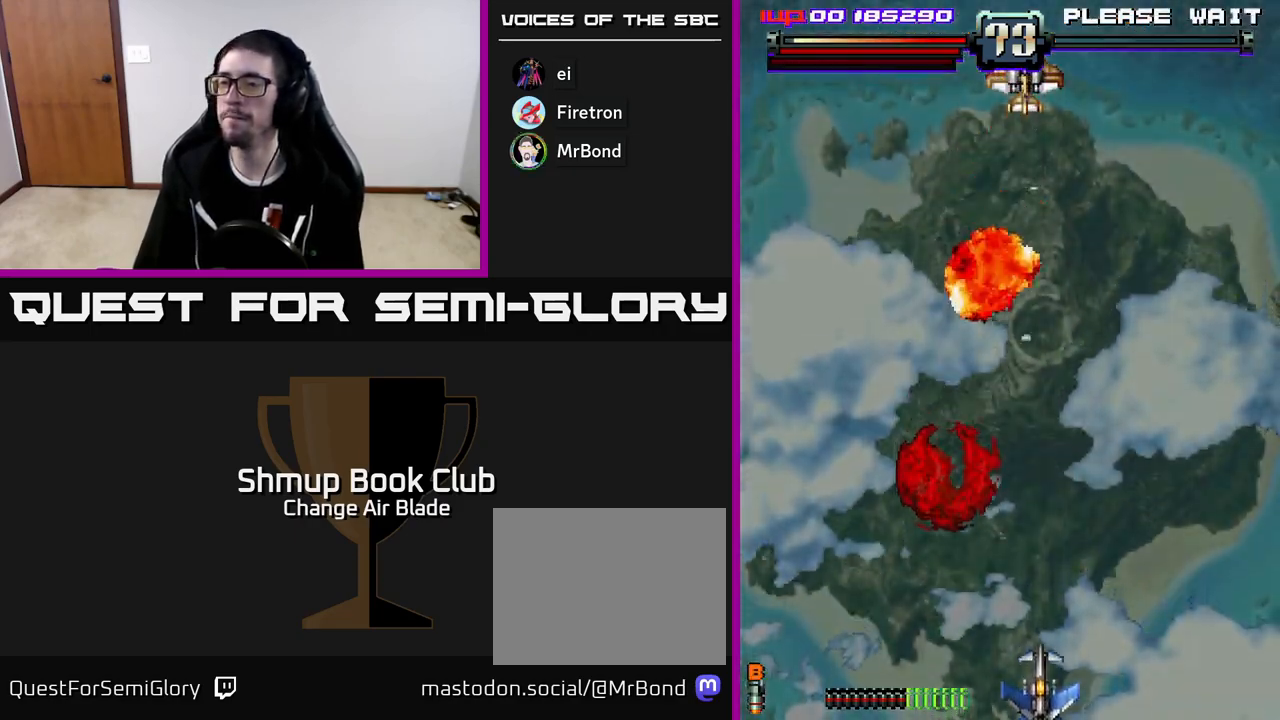
{"buttons": ["DPAD_UP"], "left_stick": "center", "right_stick": "center", "events": [[350, "DPAD_LEFT", "down"], [367, "DPAD_UP", "down"], [483, "DPAD_LEFT", "up"]]}
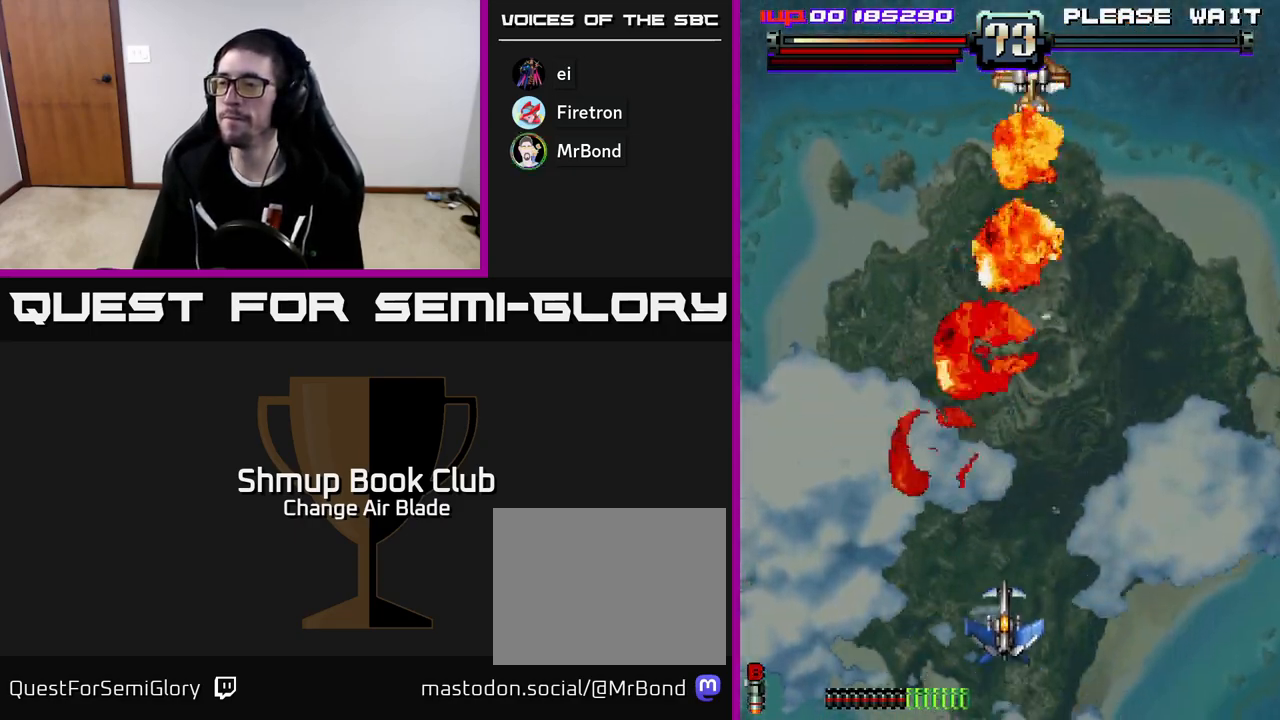
{"buttons": [], "left_stick": "center", "right_stick": "center", "events": [[150, "DPAD_UP", "up"]]}
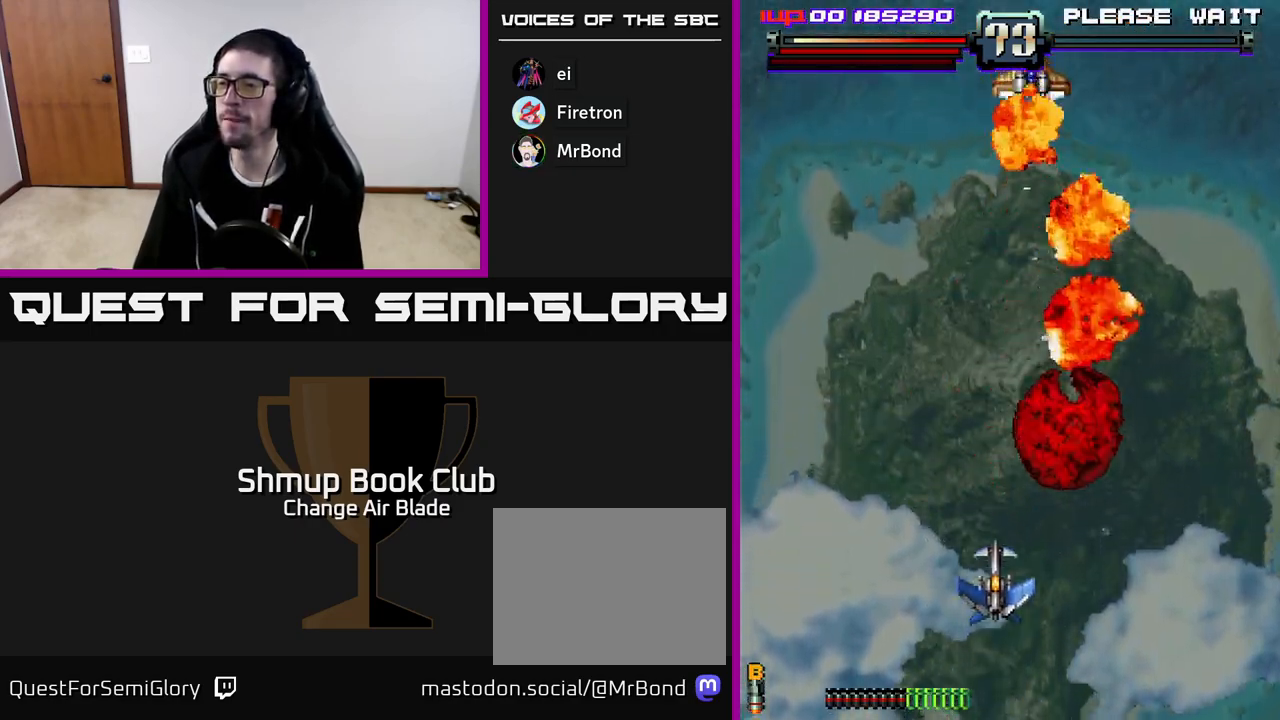
{"buttons": ["DPAD_LEFT"], "left_stick": "center", "right_stick": "center", "events": [[17, "DPAD_LEFT", "down"], [167, "DPAD_LEFT", "up"], [200, "DPAD_DOWN", "down"], [217, "DPAD_RIGHT", "down"], [250, "DPAD_DOWN", "up"], [367, "DPAD_RIGHT", "up"], [400, "DPAD_LEFT", "down"]]}
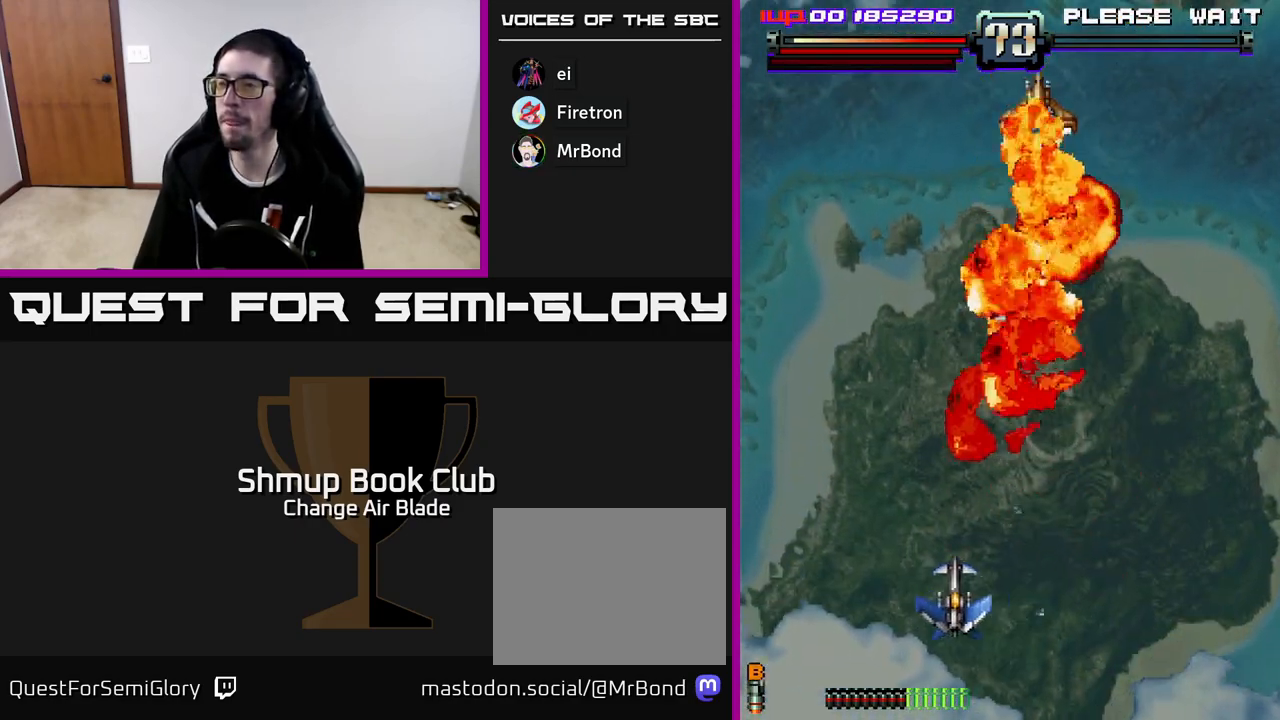
{"buttons": [], "left_stick": "center", "right_stick": "center", "events": [[33, "DPAD_LEFT", "up"], [67, "DPAD_RIGHT", "down"], [183, "DPAD_RIGHT", "up"], [200, "DPAD_LEFT", "down"], [317, "DPAD_LEFT", "up"], [350, "DPAD_RIGHT", "down"], [467, "DPAD_RIGHT", "up"]]}
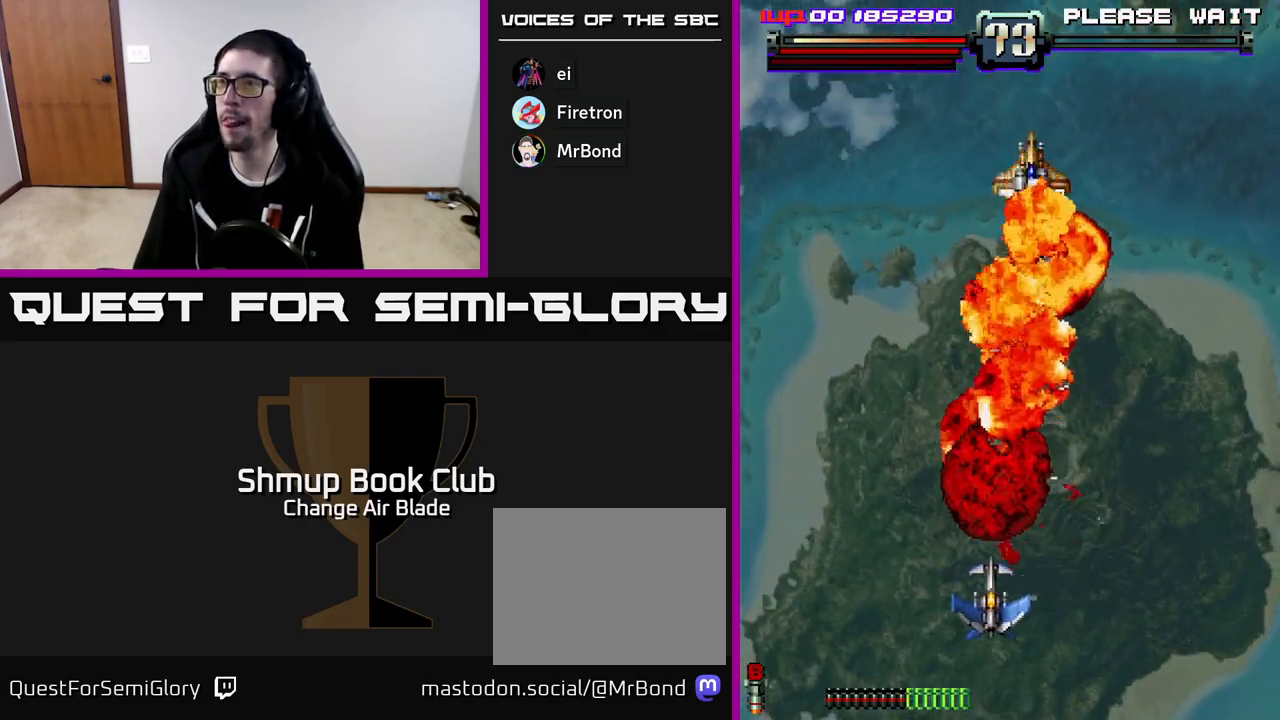
{"buttons": ["DPAD_UP"], "left_stick": "center", "right_stick": "center", "events": [[17, "DPAD_LEFT", "down"], [50, "DPAD_UP", "down"], [117, "DPAD_LEFT", "up"], [117, "DPAD_UP", "up"], [133, "DPAD_RIGHT", "down"], [200, "DPAD_UP", "down"], [217, "DPAD_RIGHT", "up"]]}
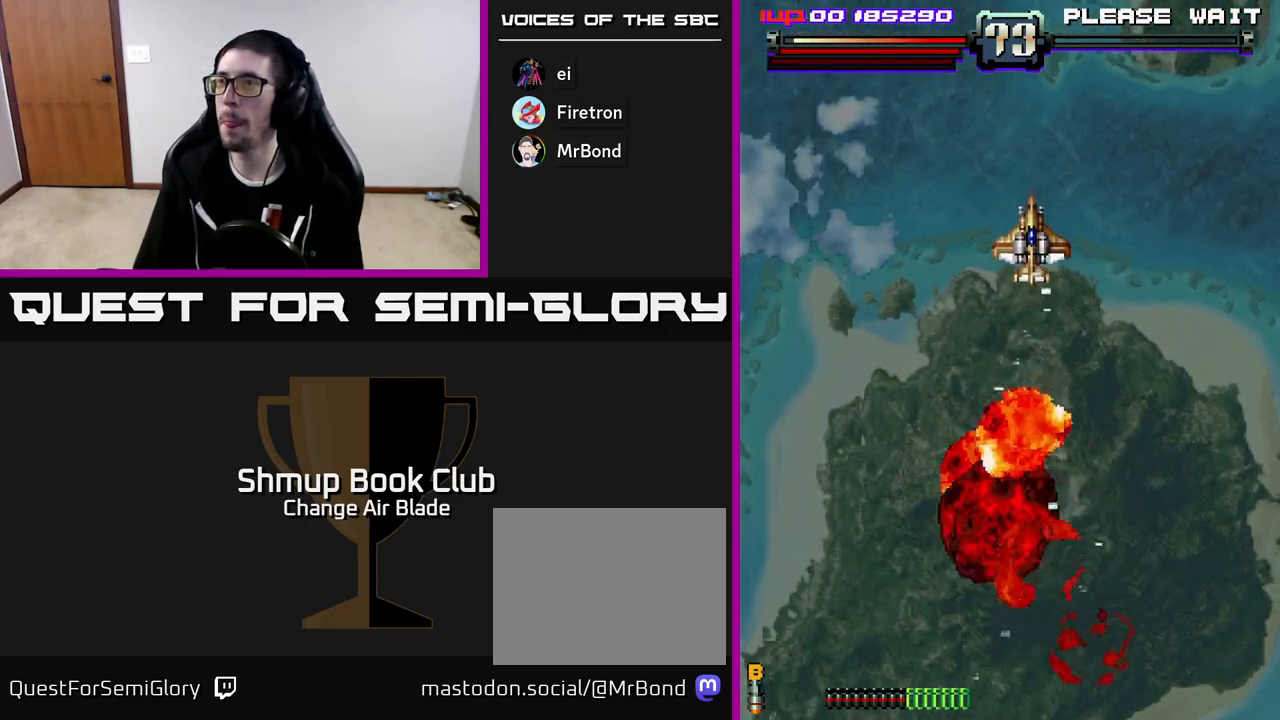
{"buttons": ["DPAD_UP"], "left_stick": "center", "right_stick": "center", "events": [[350, "DPAD_RIGHT", "down"], [450, "DPAD_RIGHT", "up"]]}
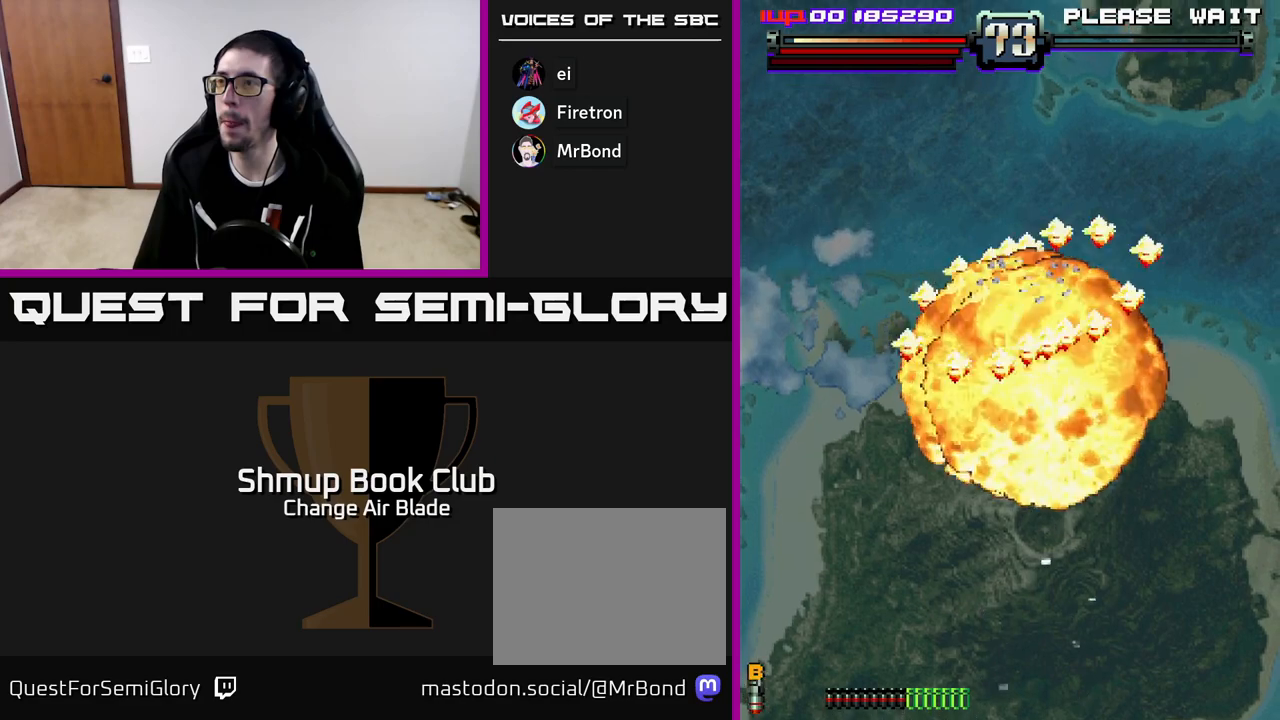
{"buttons": [], "left_stick": "center", "right_stick": "center", "events": [[150, "DPAD_UP", "up"]]}